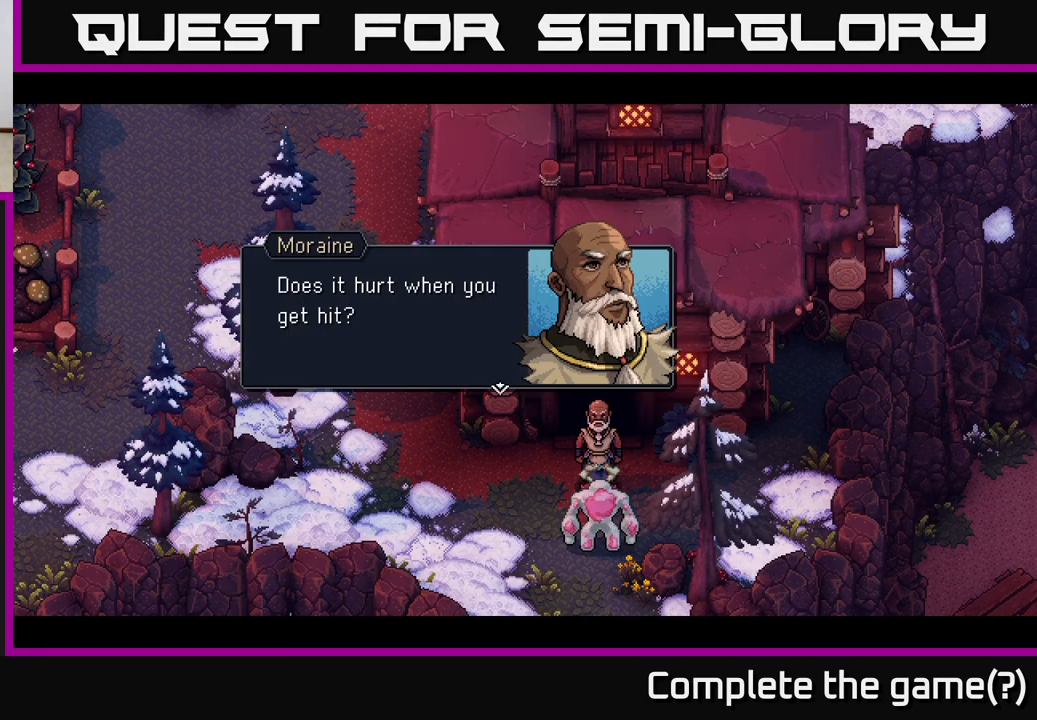
Gameplay with a controller (Xbox layout); each line is a JSON object with the inputs held at the frame after it. "events" lists button and stick changes between this image and that frame as [ms after this image, input, new state], when the widget could be followed in between. Not read: right_stick.
{"buttons": ["A"], "left_stick": "center", "events": [[500, "A", "down"]]}
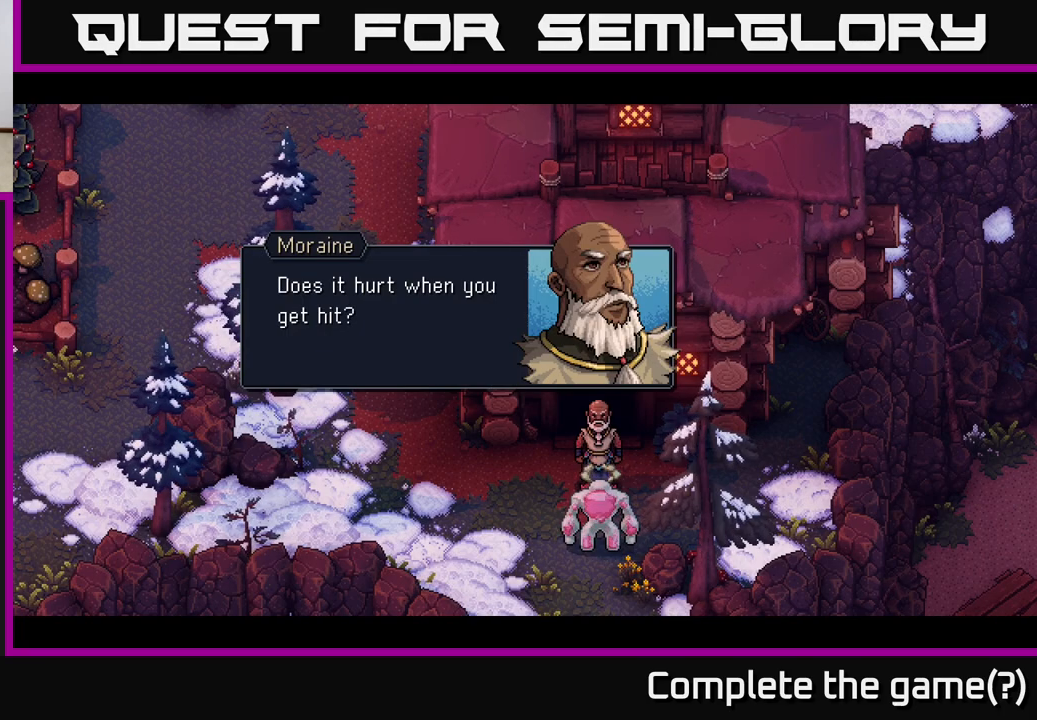
{"buttons": [], "left_stick": "center", "events": [[117, "A", "up"]]}
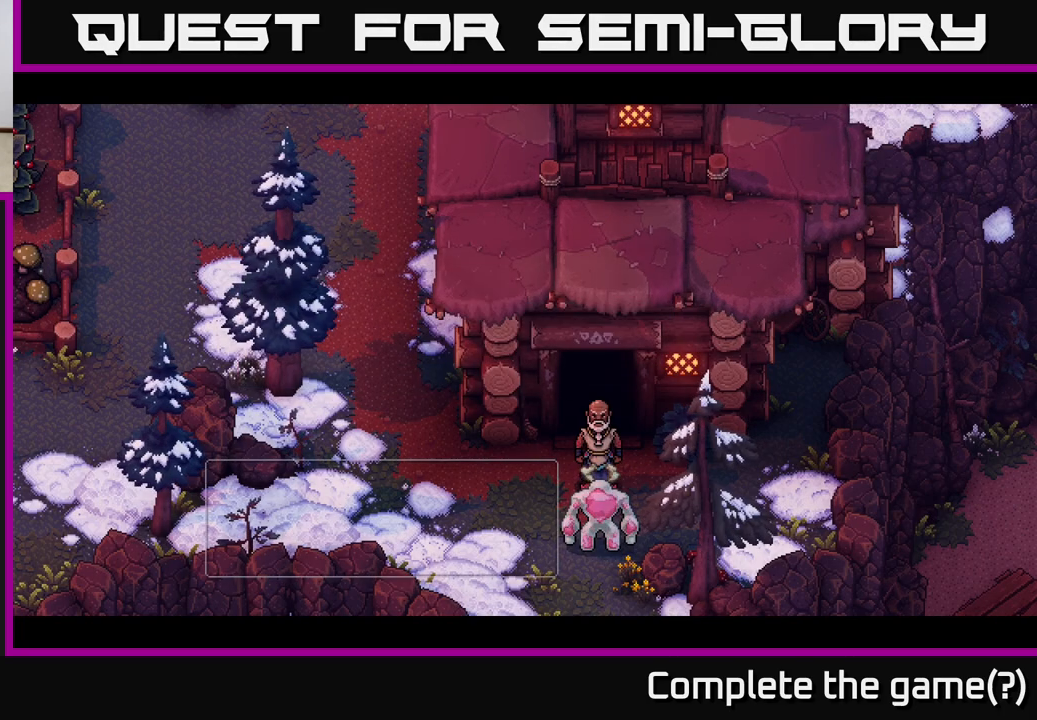
{"buttons": [], "left_stick": "center", "events": []}
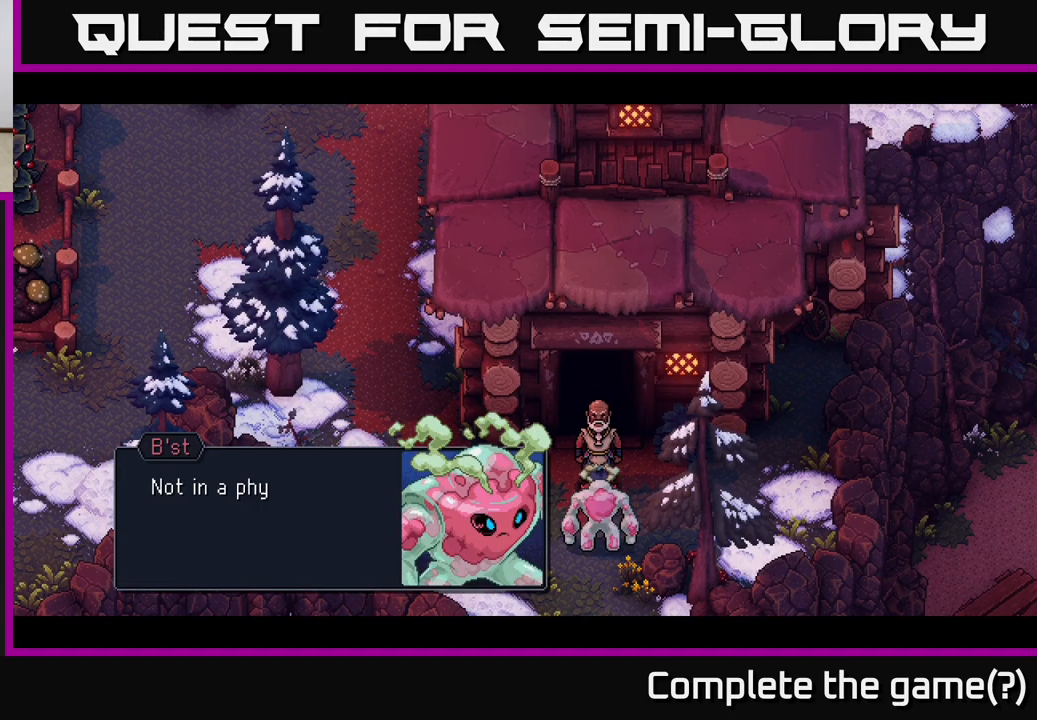
{"buttons": [], "left_stick": "center", "events": []}
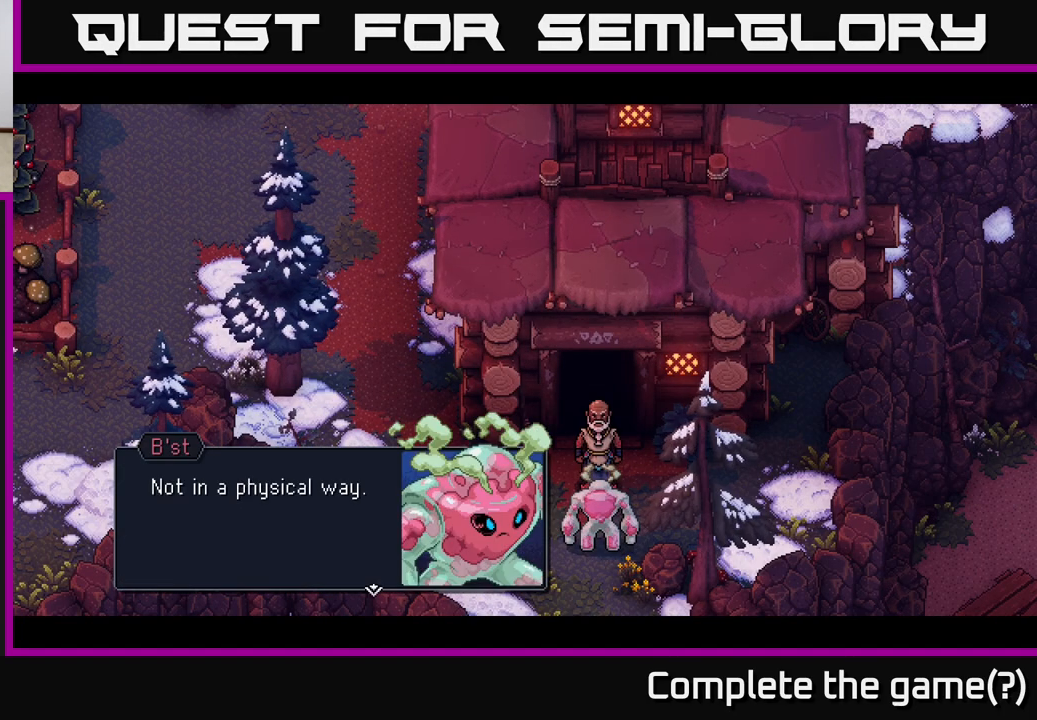
{"buttons": [], "left_stick": "center", "events": []}
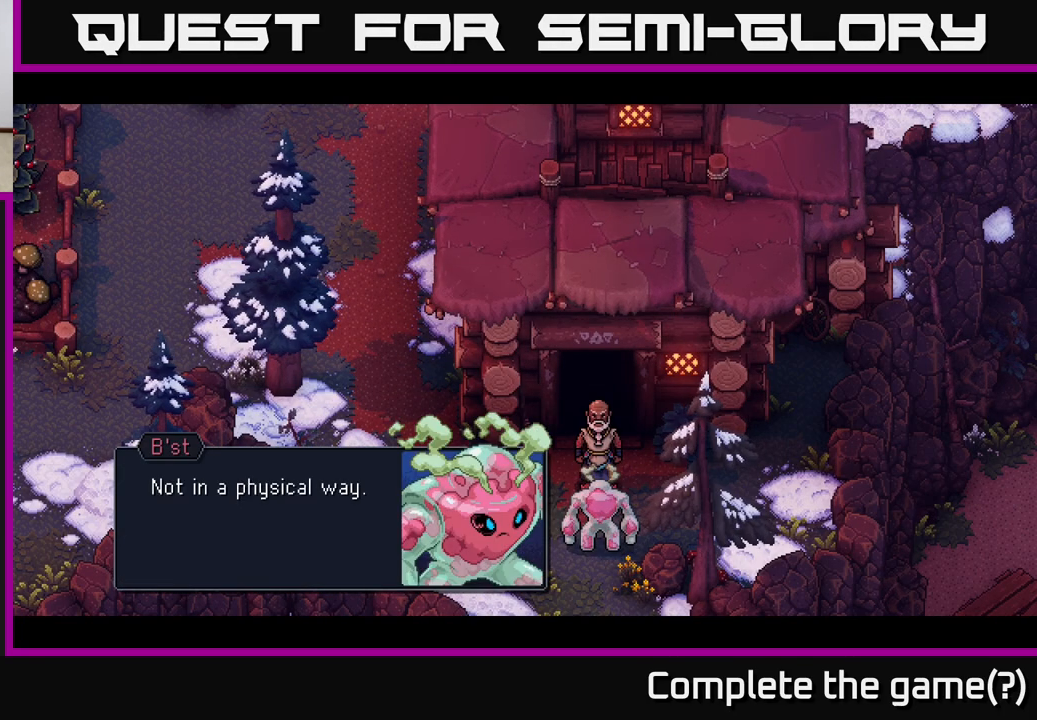
{"buttons": [], "left_stick": "center", "events": [[17, "A", "down"], [167, "A", "up"]]}
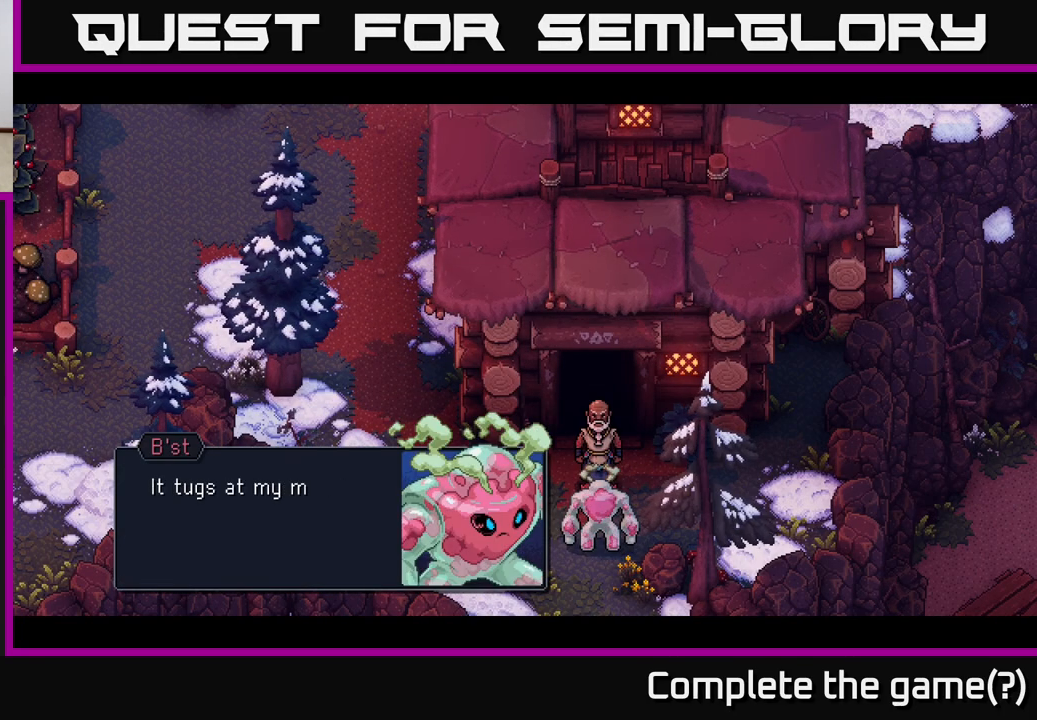
{"buttons": [], "left_stick": "center", "events": []}
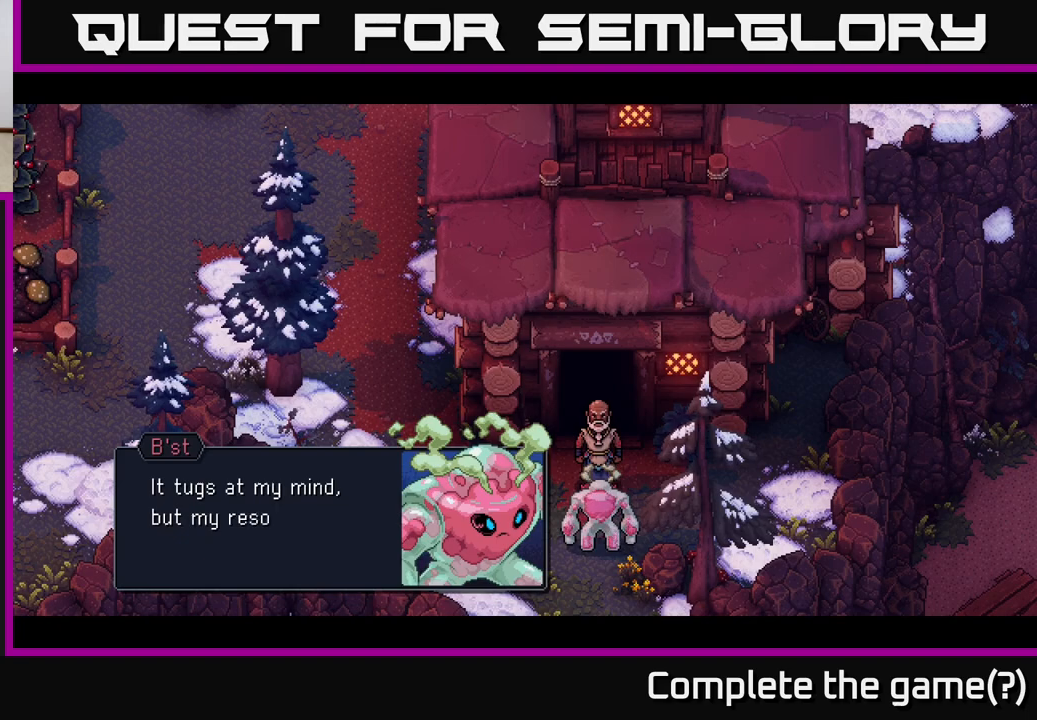
{"buttons": [], "left_stick": "center", "events": []}
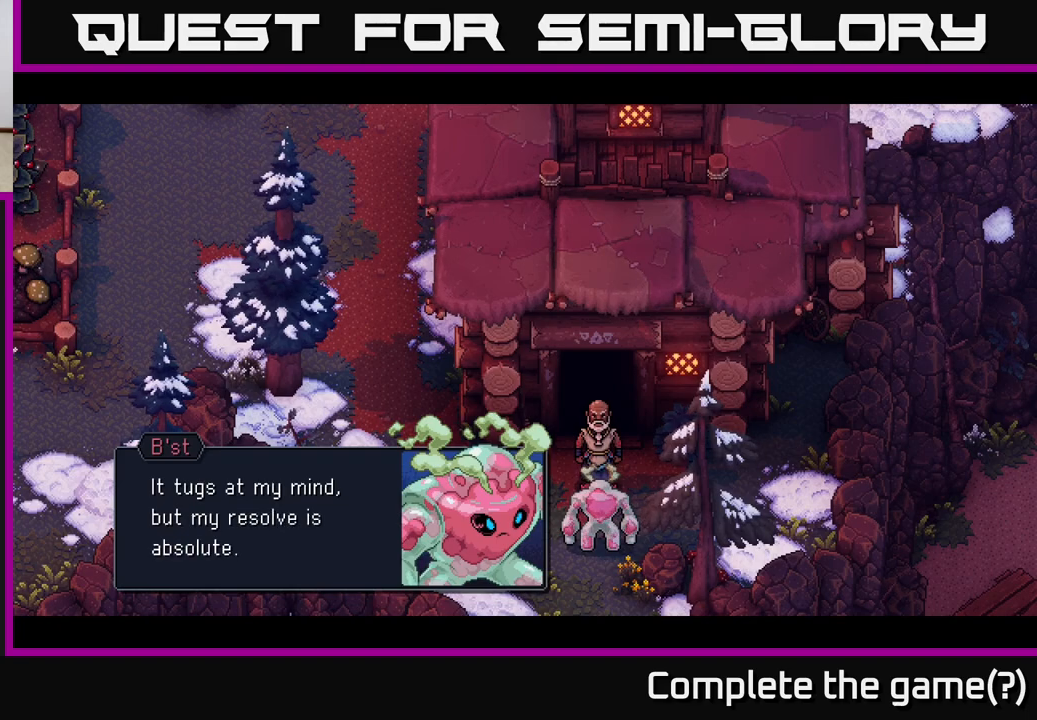
{"buttons": [], "left_stick": "center", "events": []}
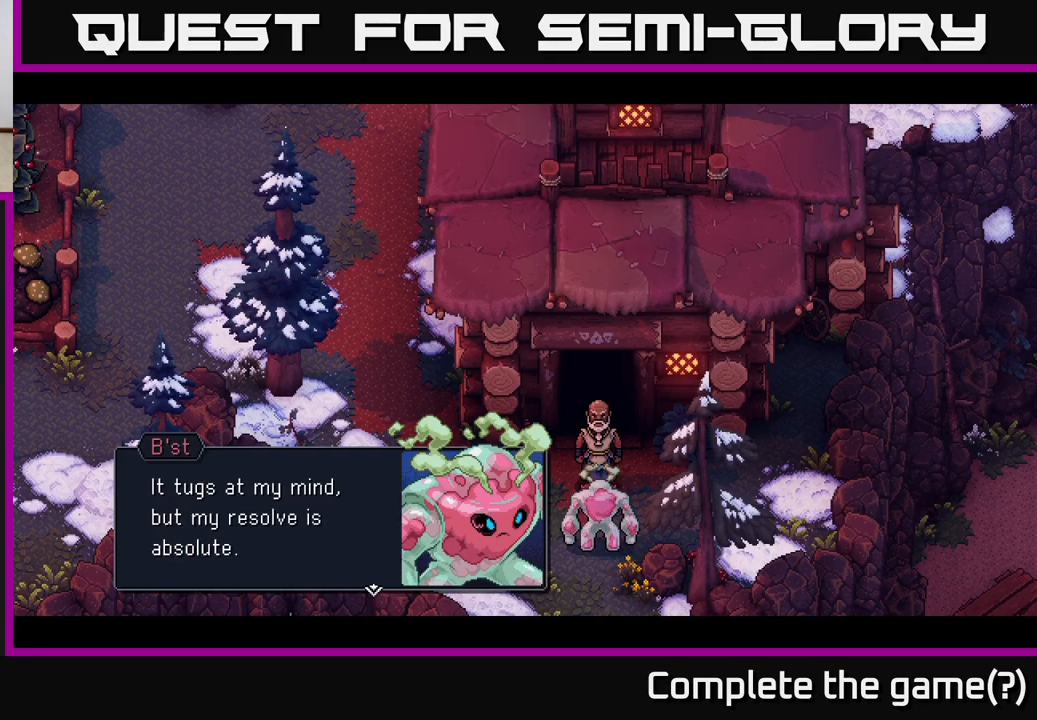
{"buttons": [], "left_stick": "center", "events": []}
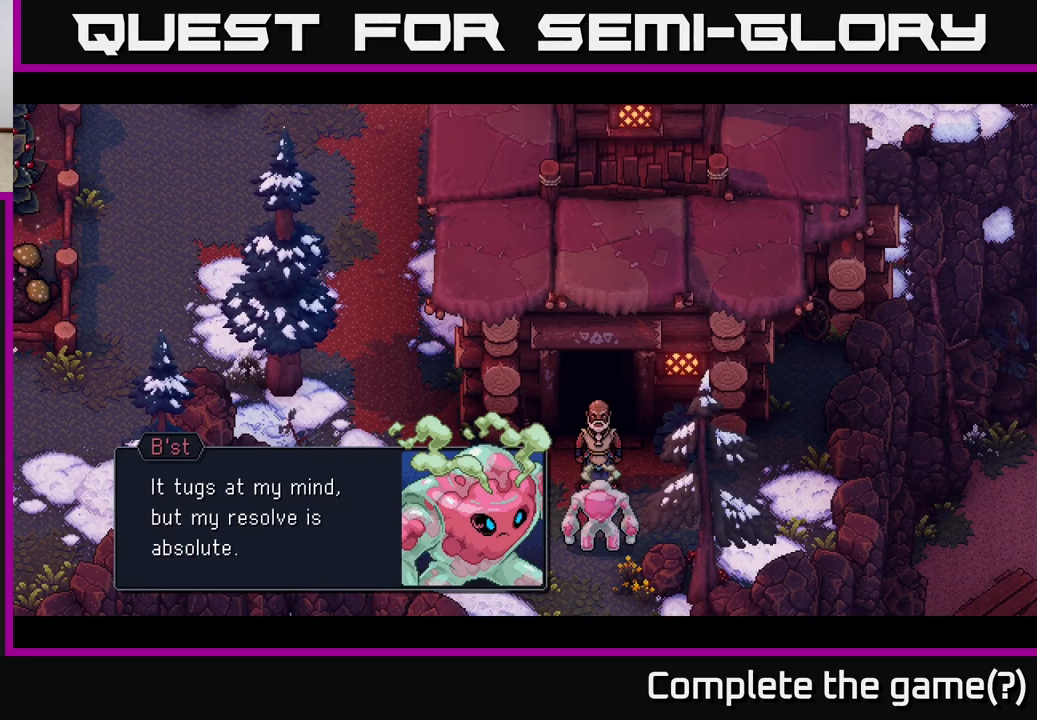
{"buttons": [], "left_stick": "center", "events": []}
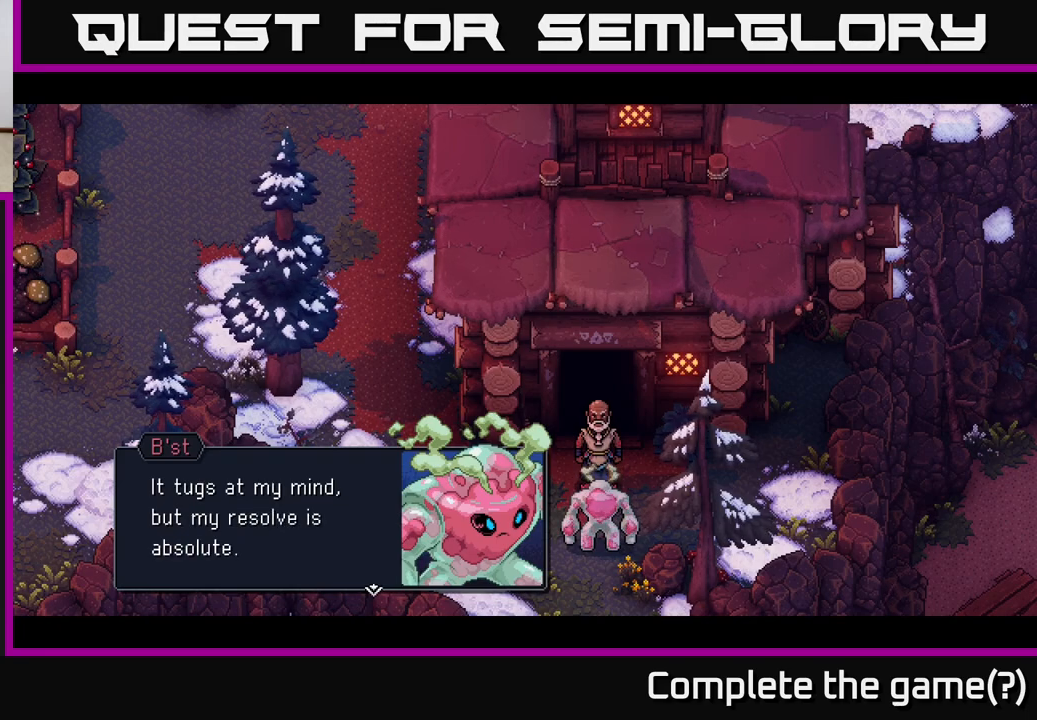
{"buttons": [], "left_stick": "center", "events": []}
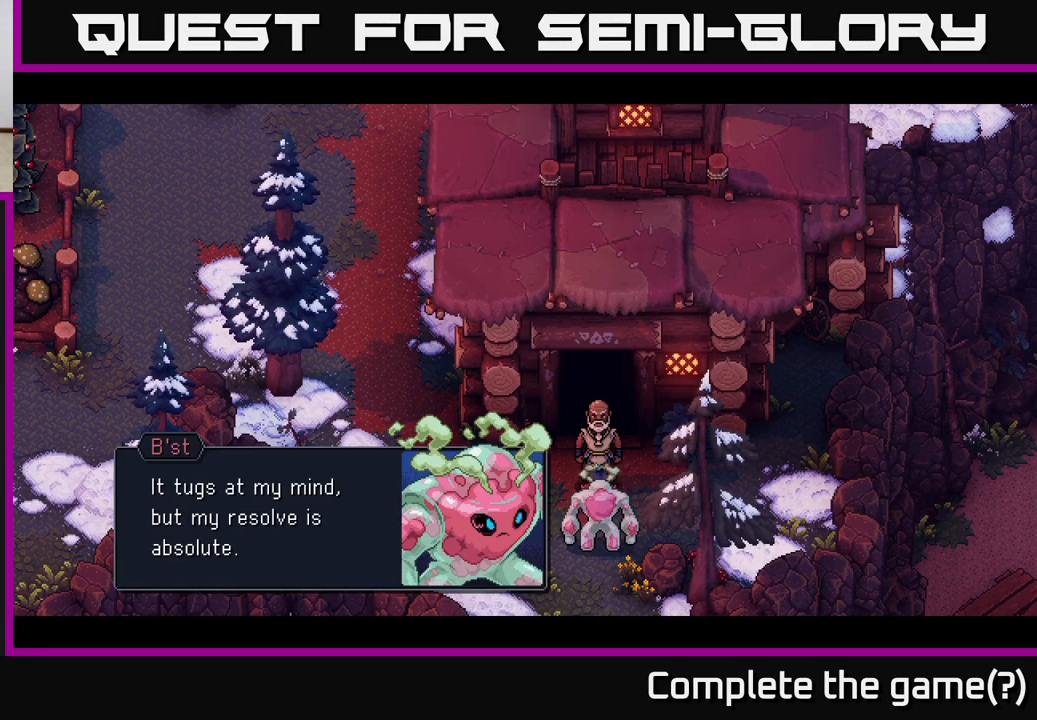
{"buttons": [], "left_stick": "center", "events": []}
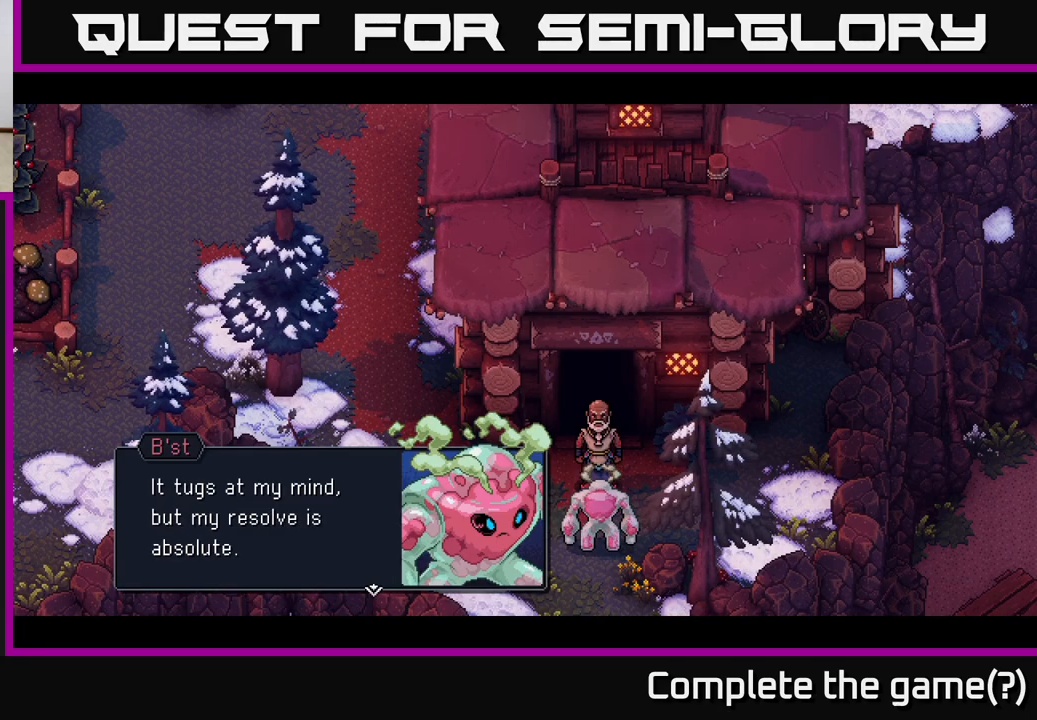
{"buttons": [], "left_stick": "center", "events": []}
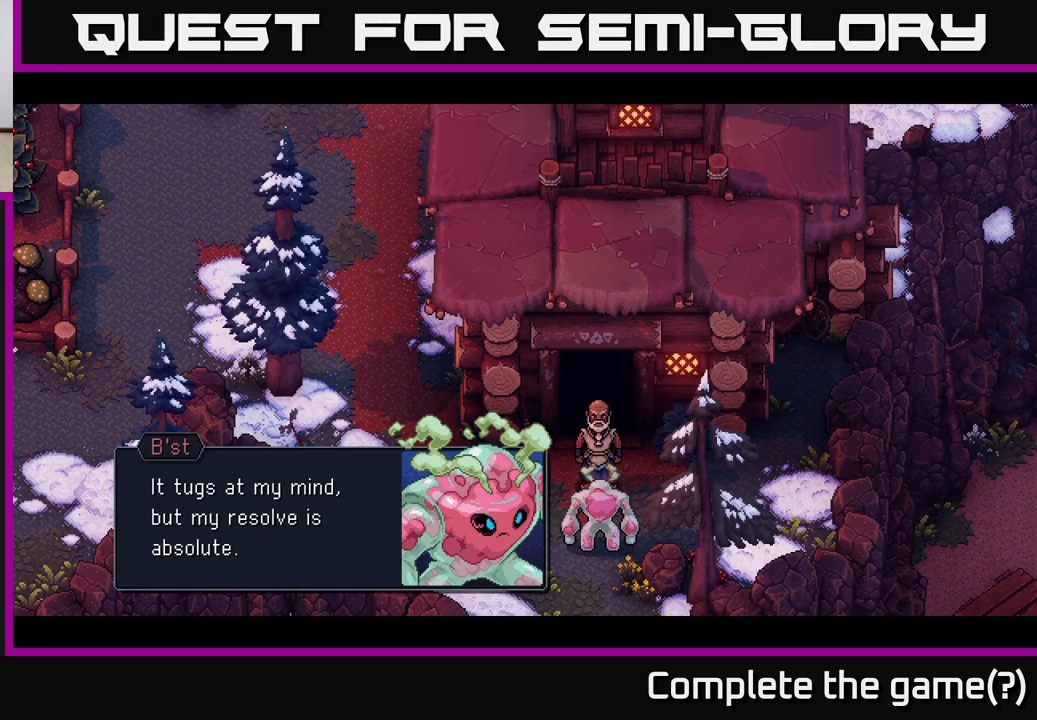
{"buttons": [], "left_stick": "center", "events": []}
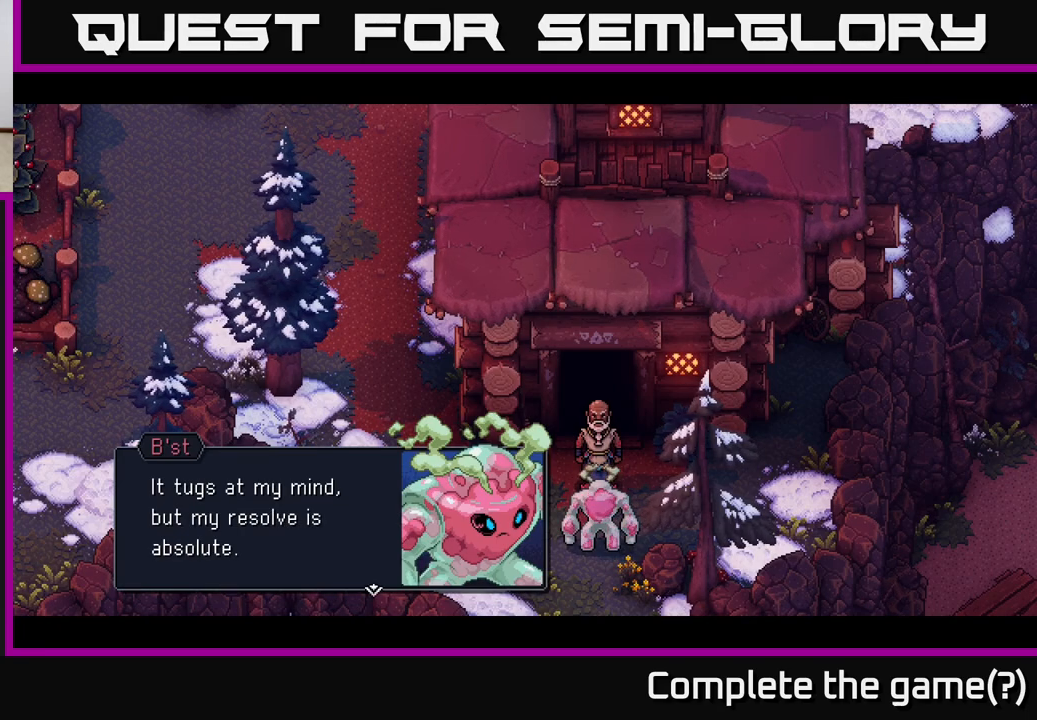
{"buttons": ["A"], "left_stick": "center", "events": [[333, "A", "down"]]}
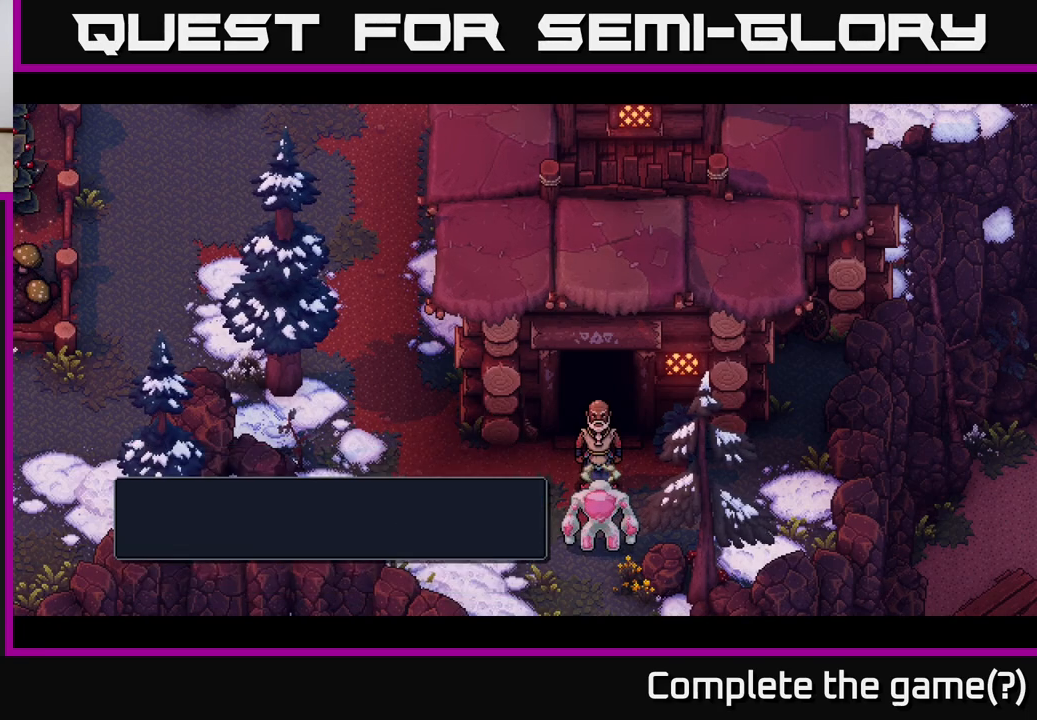
{"buttons": [], "left_stick": "center", "events": [[33, "A", "up"]]}
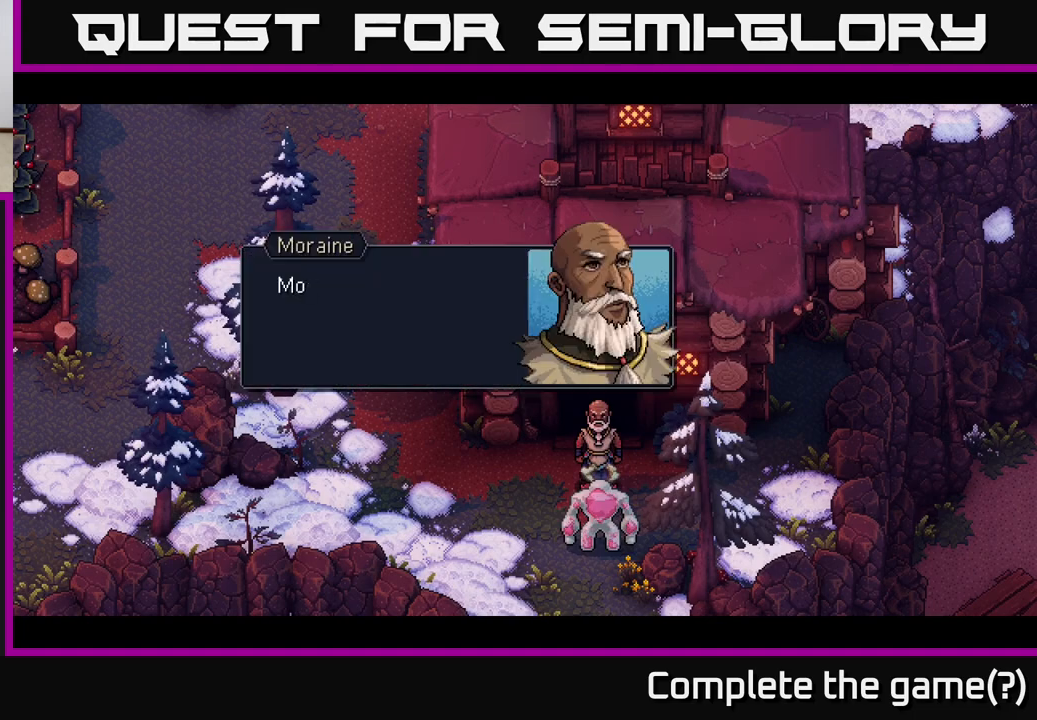
{"buttons": [], "left_stick": "center", "events": []}
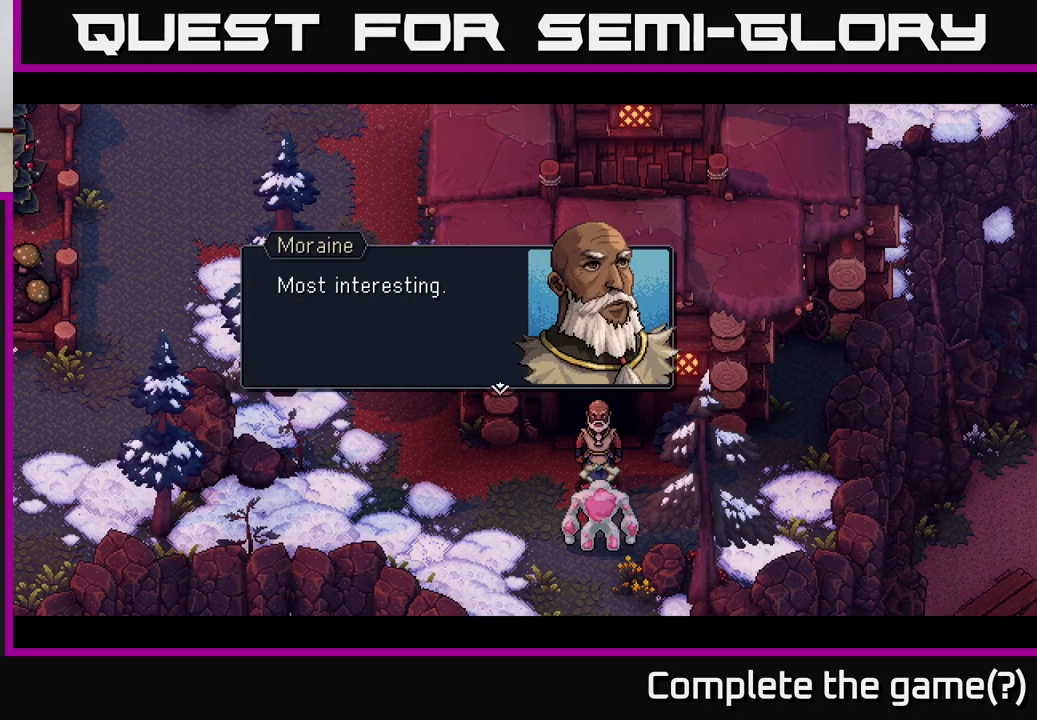
{"buttons": [], "left_stick": "center", "events": []}
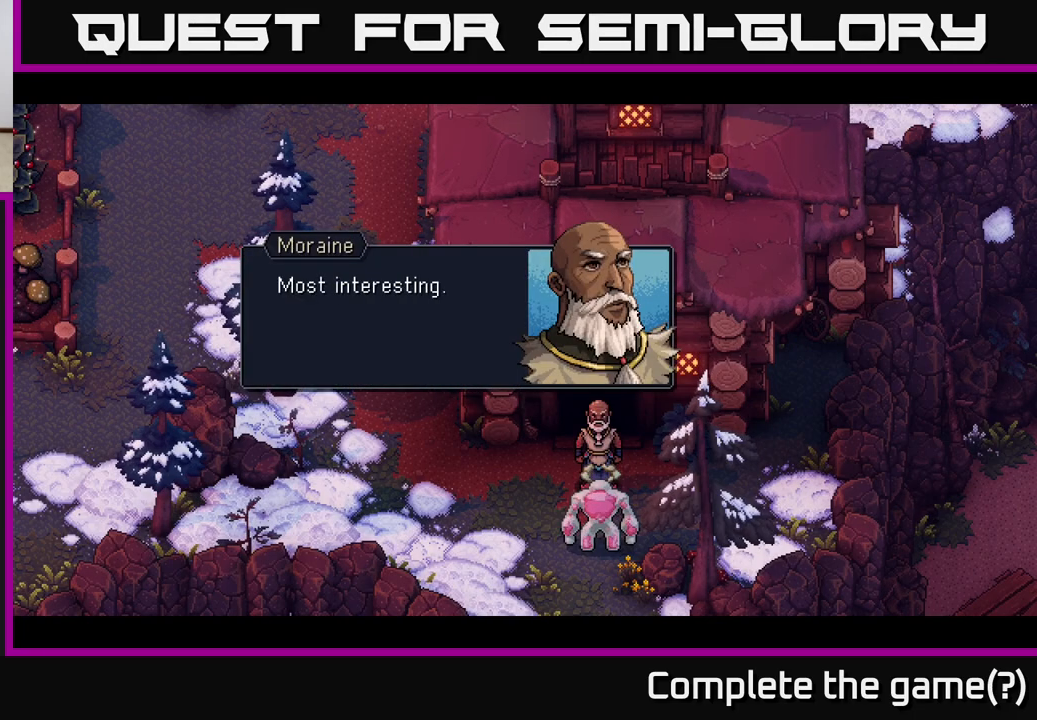
{"buttons": [], "left_stick": "center", "events": [[117, "A", "down"], [350, "A", "up"]]}
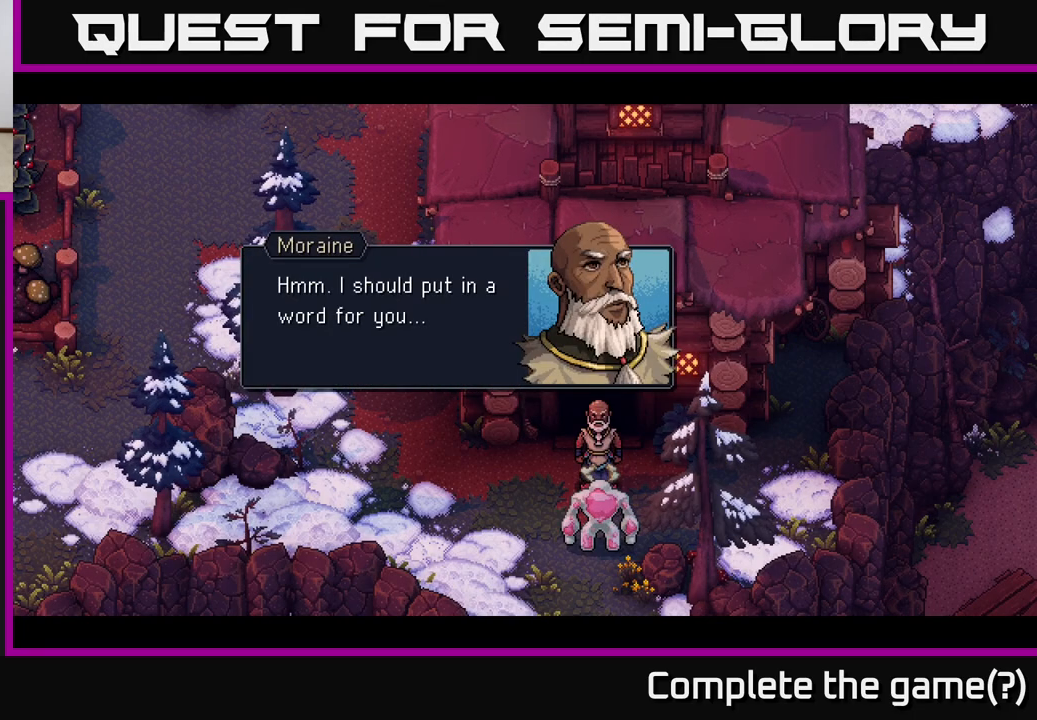
{"buttons": [], "left_stick": "center", "events": []}